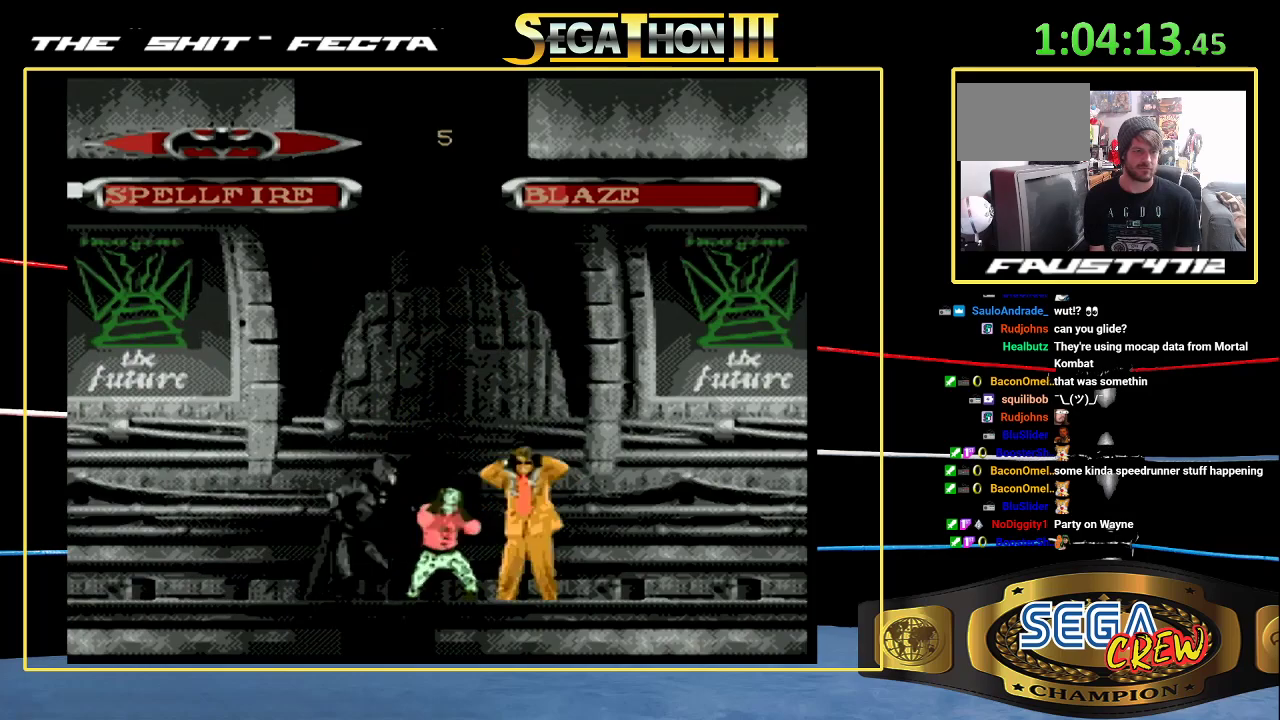
Gameplay with a controller (Xbox layout); each line is a JSON object with the inputs held at the frame after it. "events" lists button and stick changes between this image and that frame as [ms after this image, input, new state], when the widget could be followed in between. Not read: L1 L2 L3 R1 R2 R3.
{"buttons": ["DPAD_RIGHT"], "events": [[33, "DPAD_RIGHT", "down"], [67, "B", "down"], [67, "DPAD_DOWN", "down"], [333, "B", "up"], [333, "DPAD_DOWN", "up"], [383, "DPAD_RIGHT", "up"], [483, "DPAD_RIGHT", "down"]]}
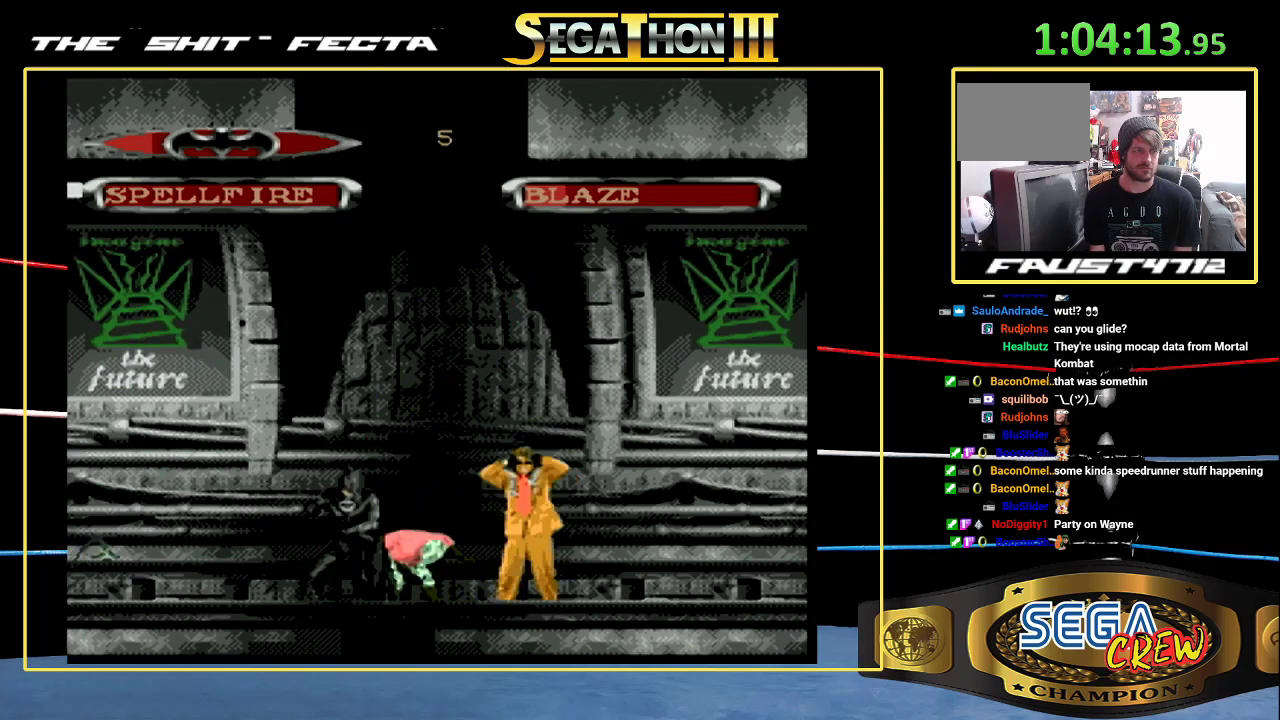
{"buttons": [], "events": [[50, "DPAD_RIGHT", "up"], [133, "DPAD_RIGHT", "down"], [467, "DPAD_RIGHT", "up"]]}
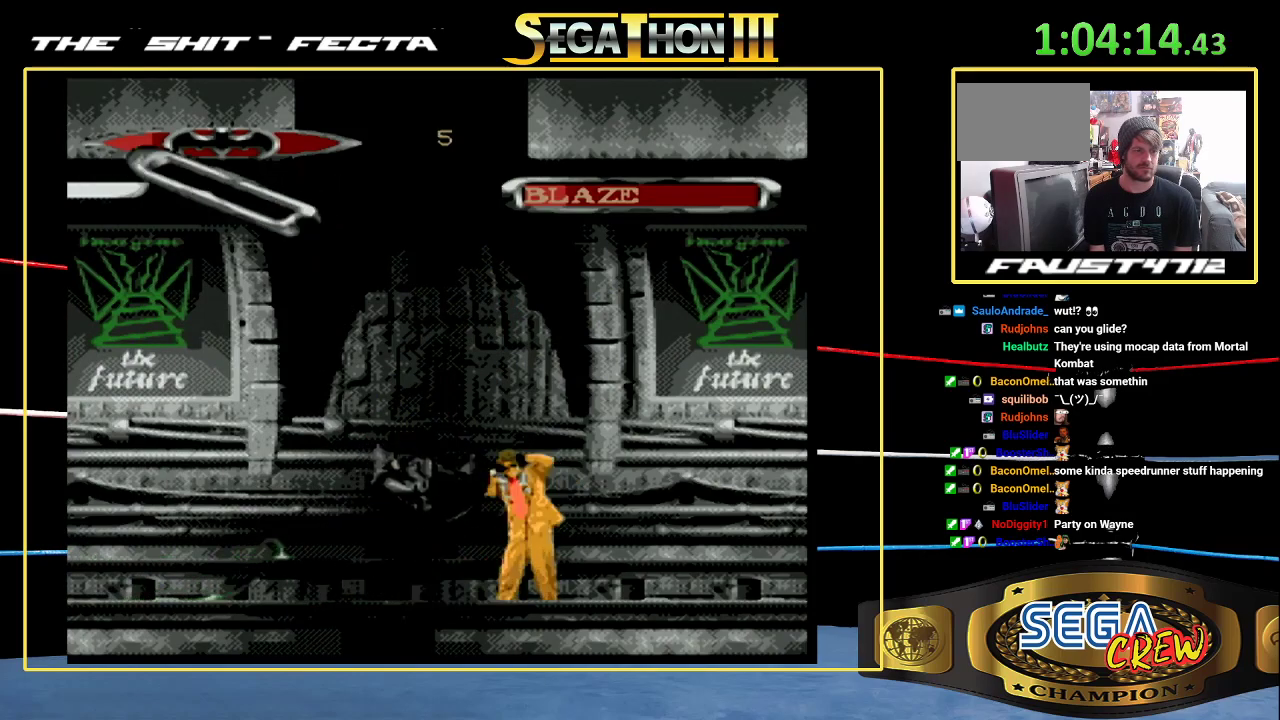
{"buttons": [], "events": [[17, "DPAD_RIGHT", "down"], [50, "DPAD_UP", "down"], [217, "DPAD_RIGHT", "up"], [433, "DPAD_UP", "up"]]}
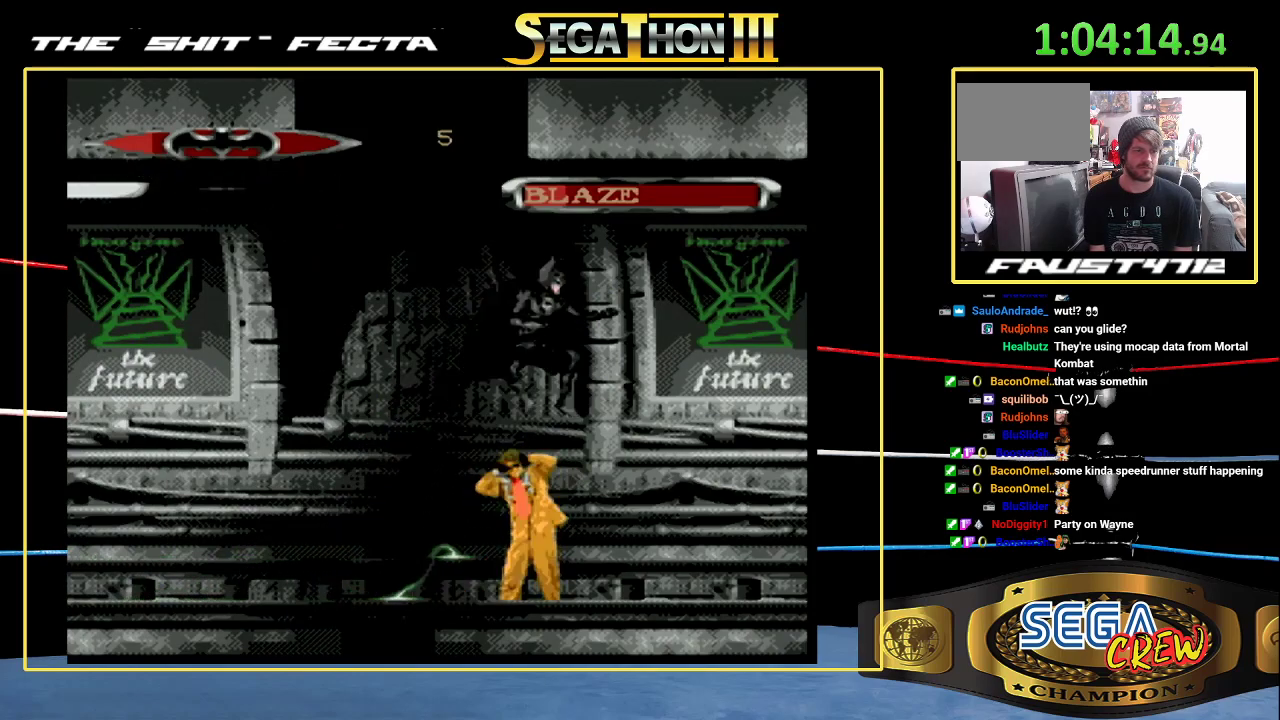
{"buttons": [], "events": []}
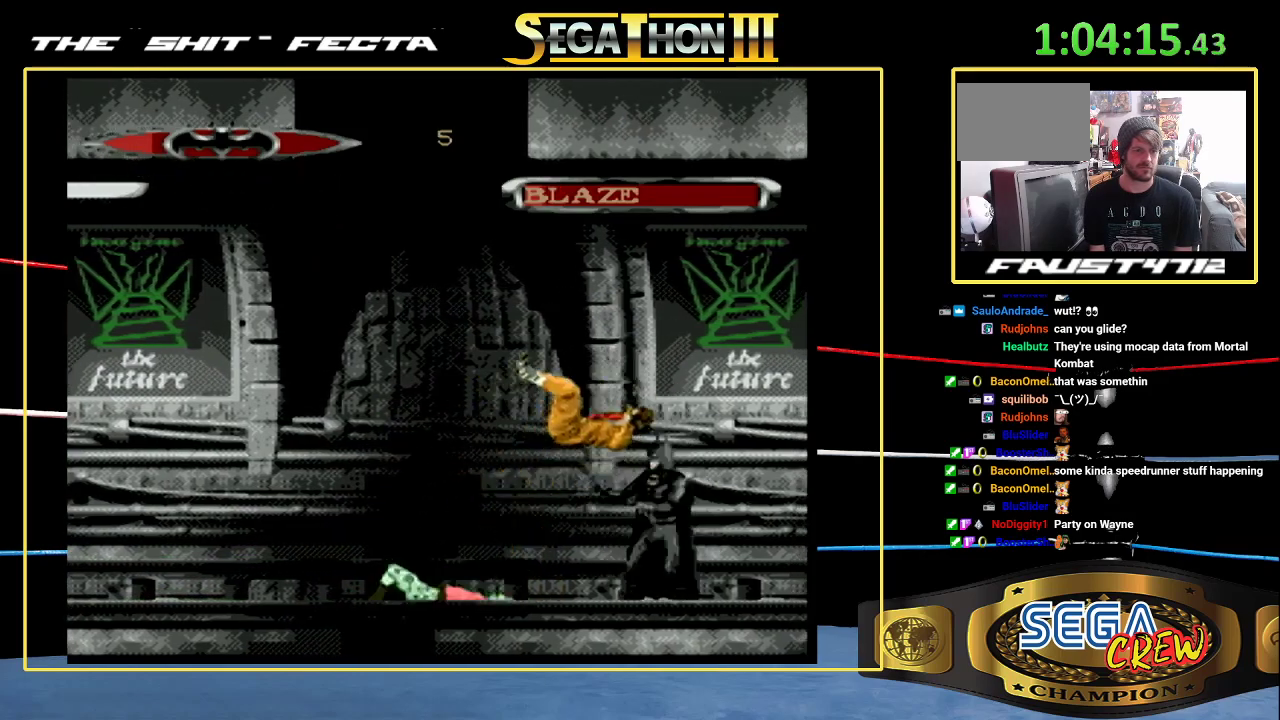
{"buttons": [], "events": []}
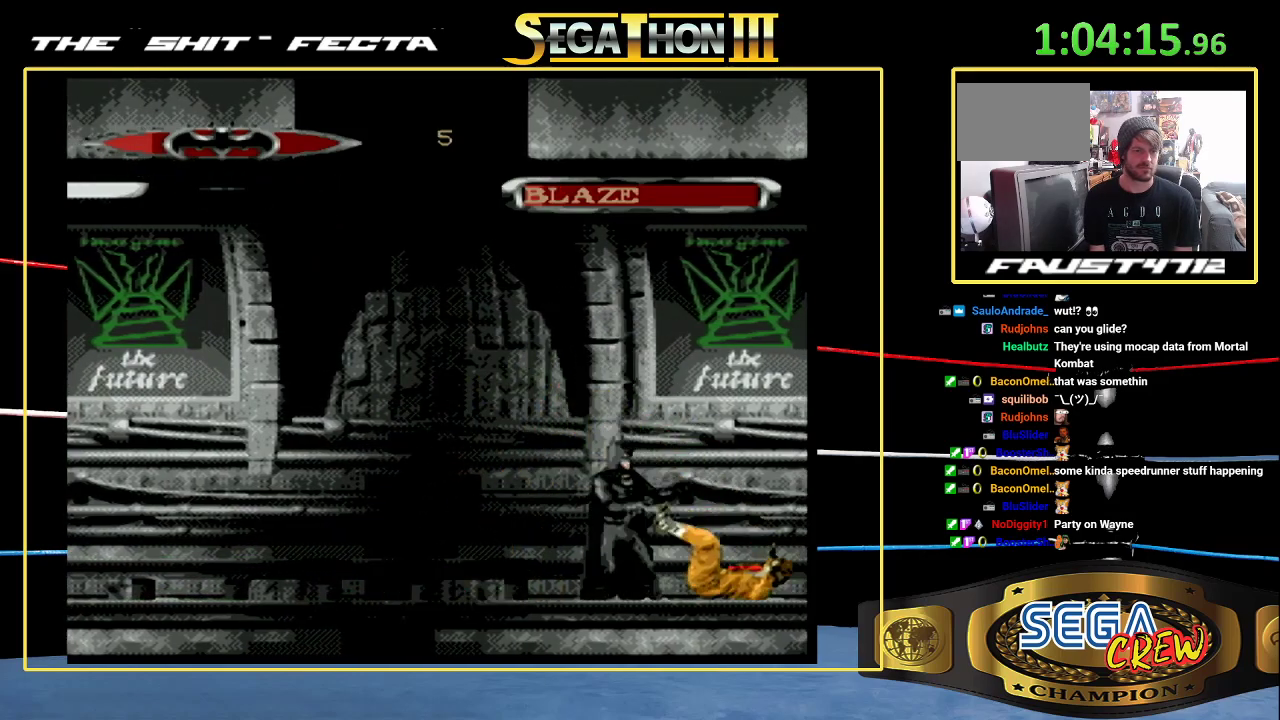
{"buttons": [], "events": []}
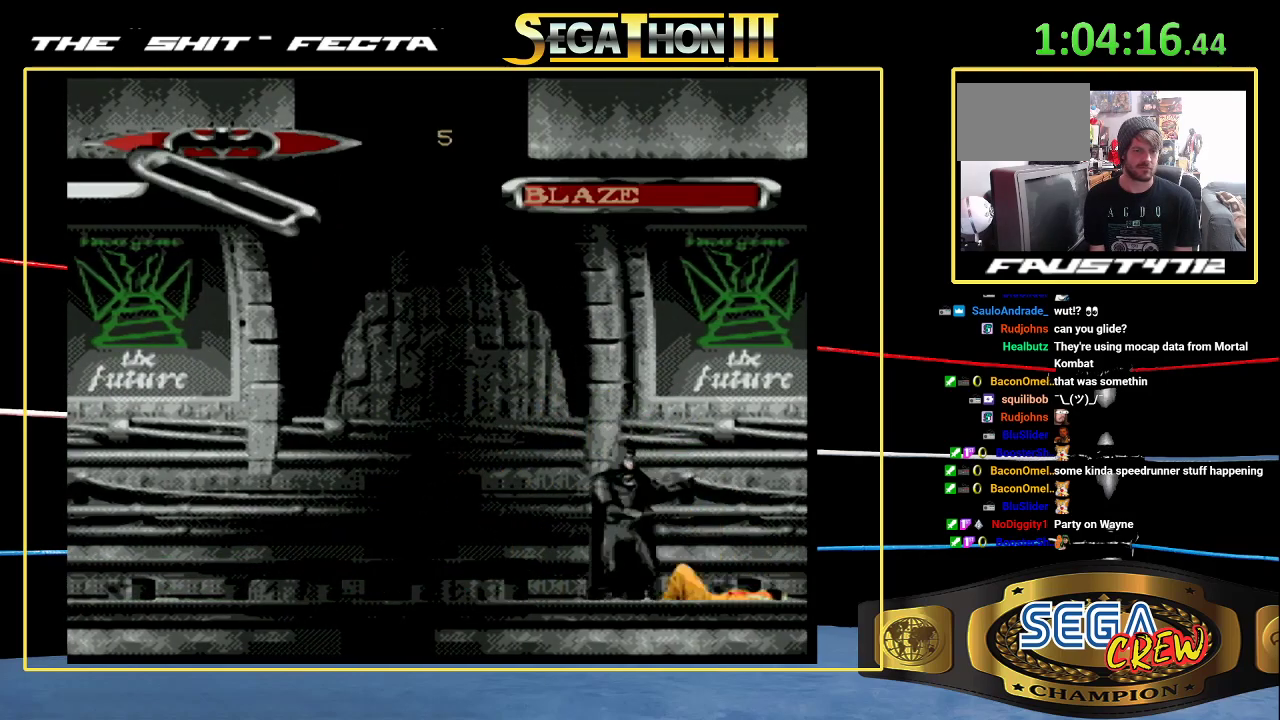
{"buttons": ["DPAD_RIGHT"], "events": [[500, "DPAD_RIGHT", "down"]]}
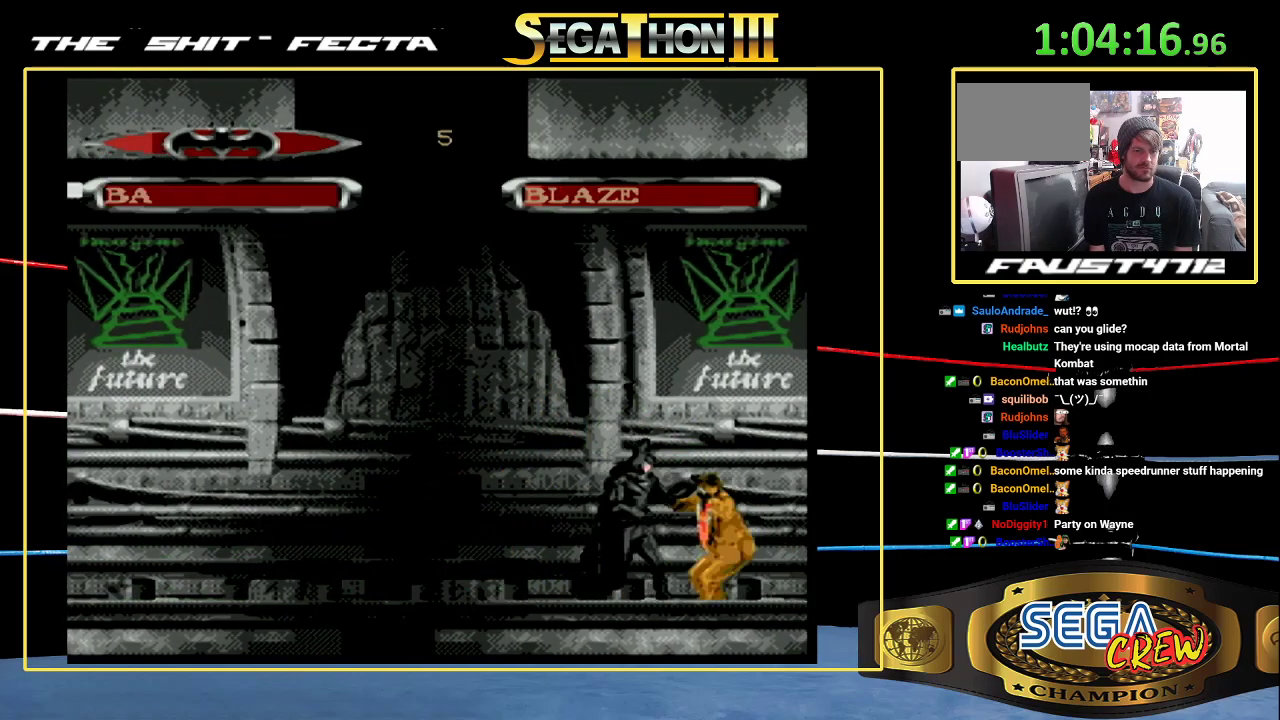
{"buttons": [], "events": [[150, "B", "down"], [167, "DPAD_DOWN", "down"], [400, "B", "up"], [400, "DPAD_DOWN", "up"], [417, "DPAD_RIGHT", "up"]]}
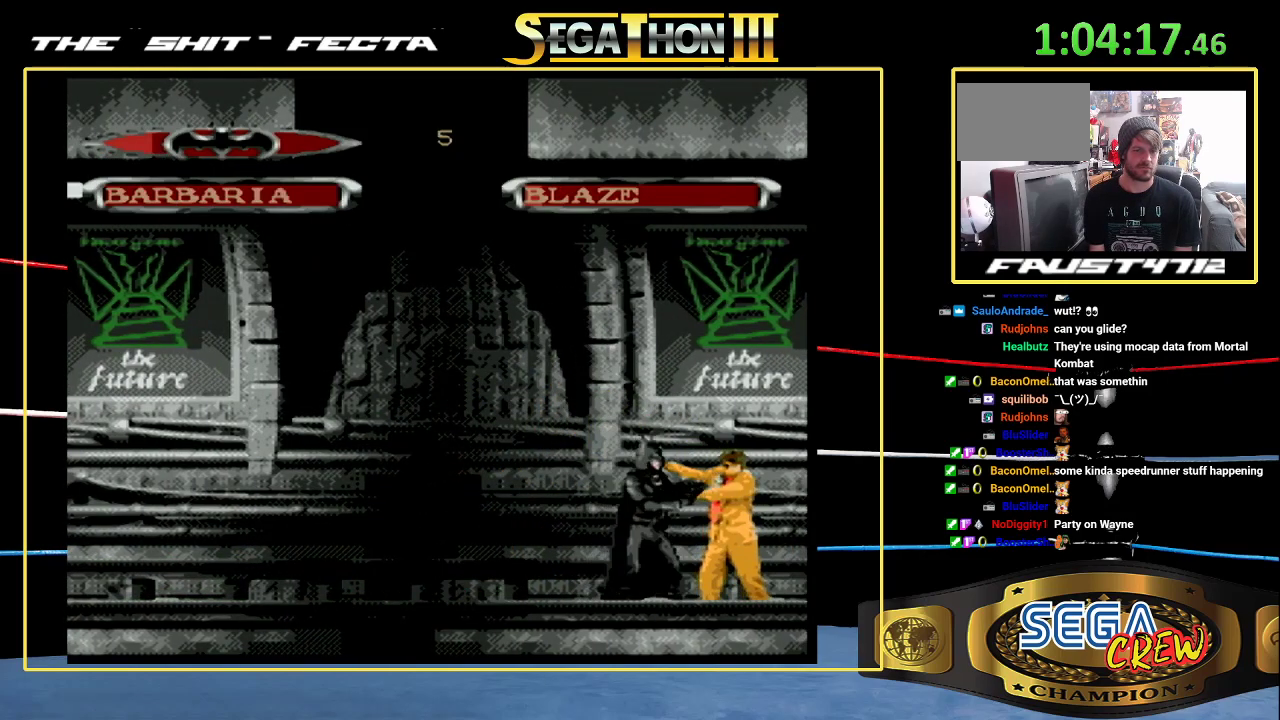
{"buttons": ["DPAD_RIGHT"], "events": [[200, "DPAD_RIGHT", "down"], [267, "DPAD_RIGHT", "up"], [333, "DPAD_RIGHT", "down"], [417, "DPAD_RIGHT", "up"], [467, "DPAD_RIGHT", "down"]]}
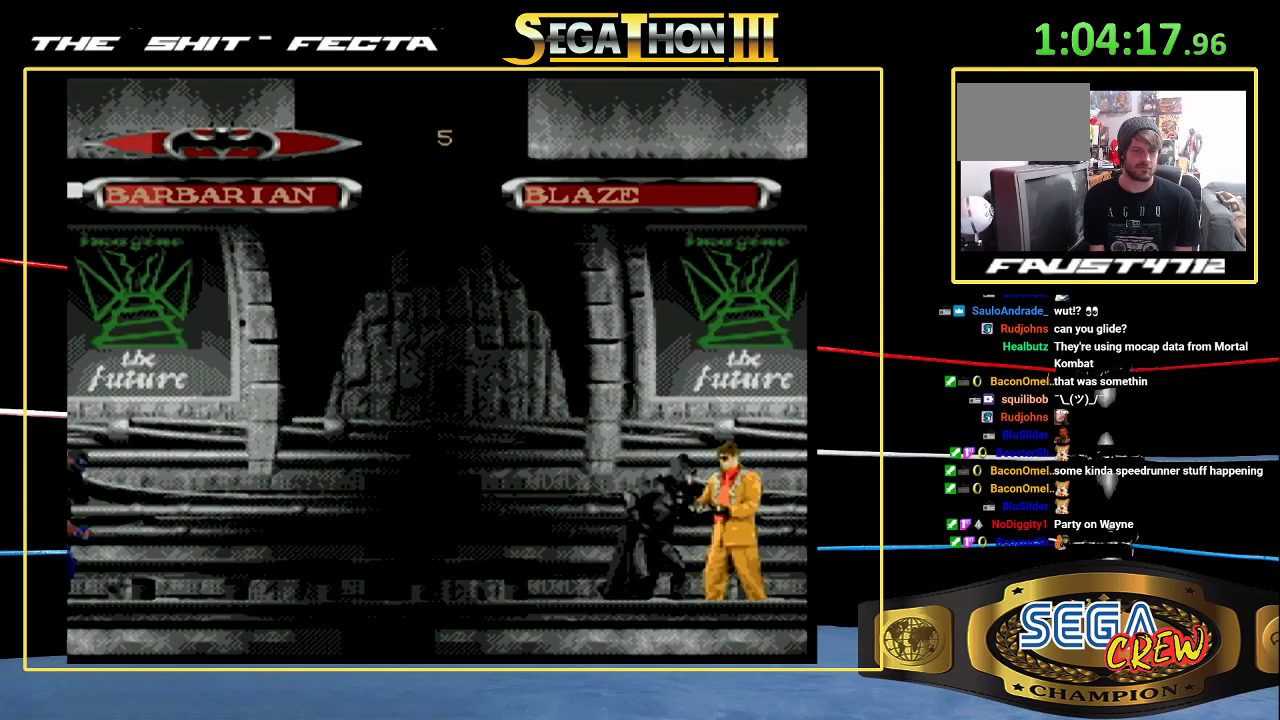
{"buttons": [], "events": [[33, "B", "down"], [33, "DPAD_DOWN", "down"], [267, "B", "up"], [267, "DPAD_DOWN", "up"], [300, "DPAD_RIGHT", "up"]]}
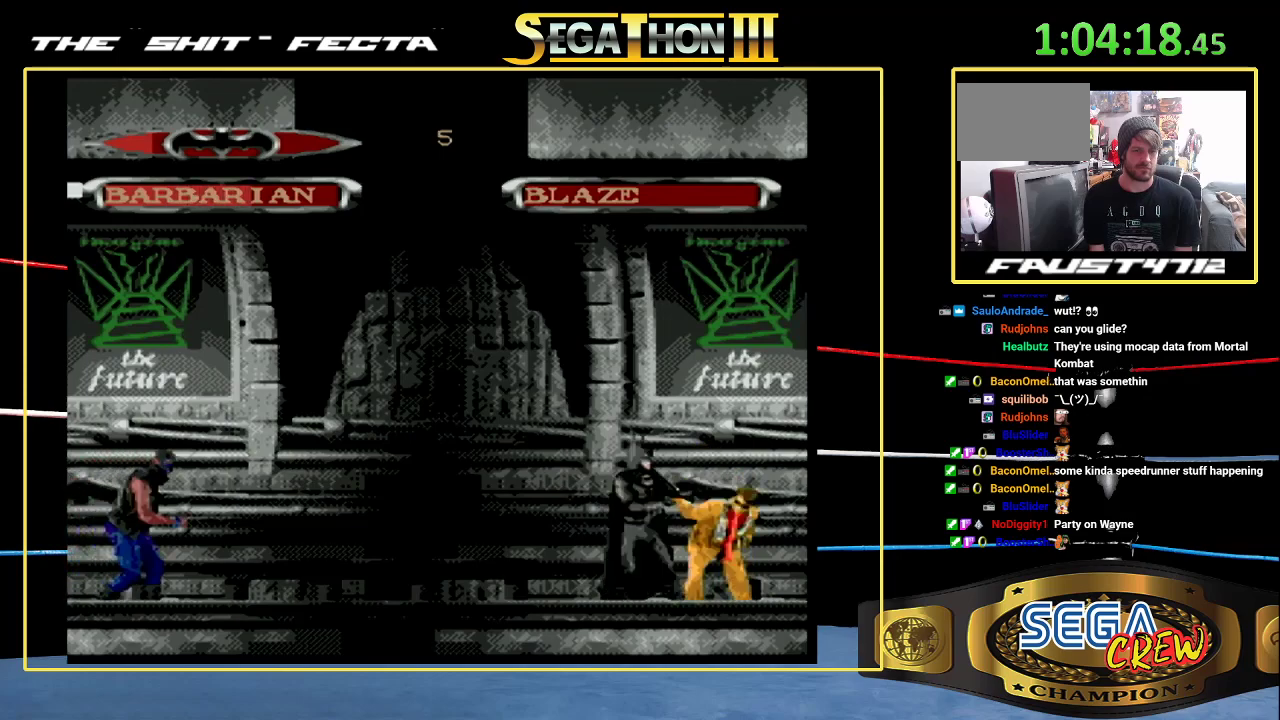
{"buttons": ["DPAD_LEFT"], "events": [[17, "DPAD_LEFT", "down"], [83, "DPAD_LEFT", "up"], [150, "DPAD_LEFT", "down"], [217, "A", "down"], [317, "A", "up"], [317, "DPAD_LEFT", "up"], [433, "DPAD_LEFT", "down"]]}
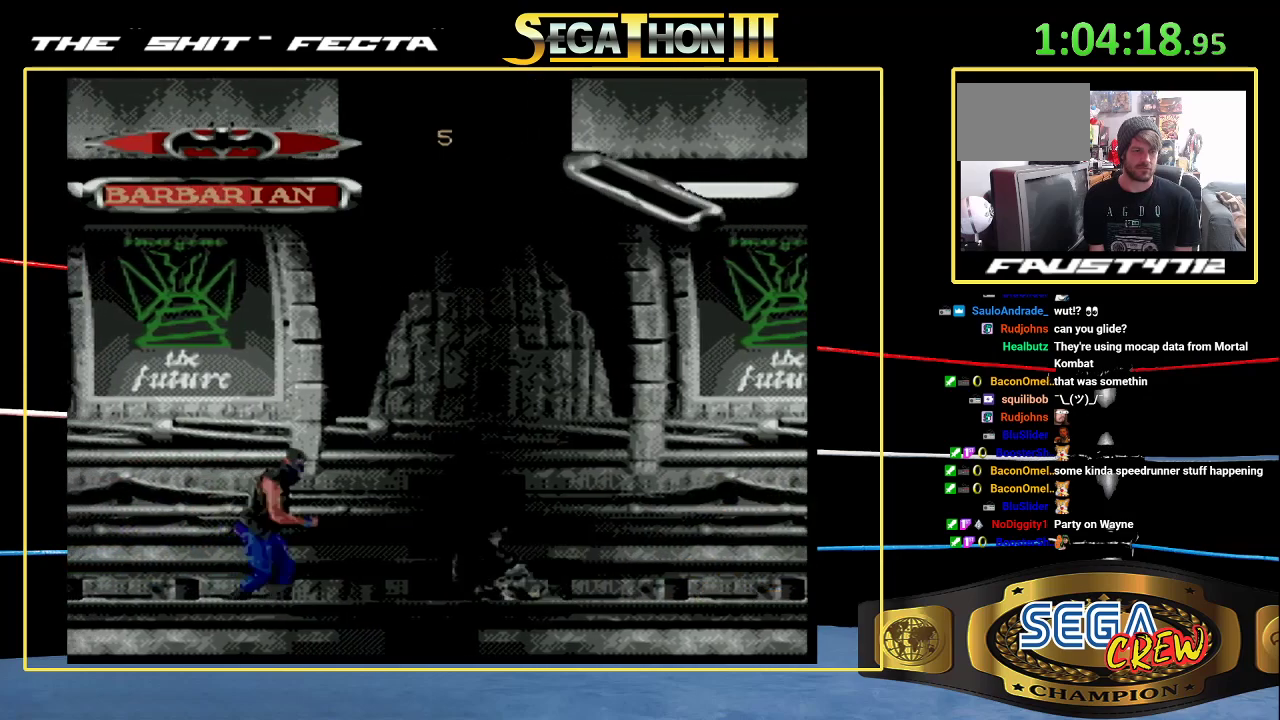
{"buttons": [], "events": [[17, "DPAD_LEFT", "up"], [67, "DPAD_LEFT", "down"], [133, "A", "down"], [150, "DPAD_LEFT", "up"], [233, "A", "up"]]}
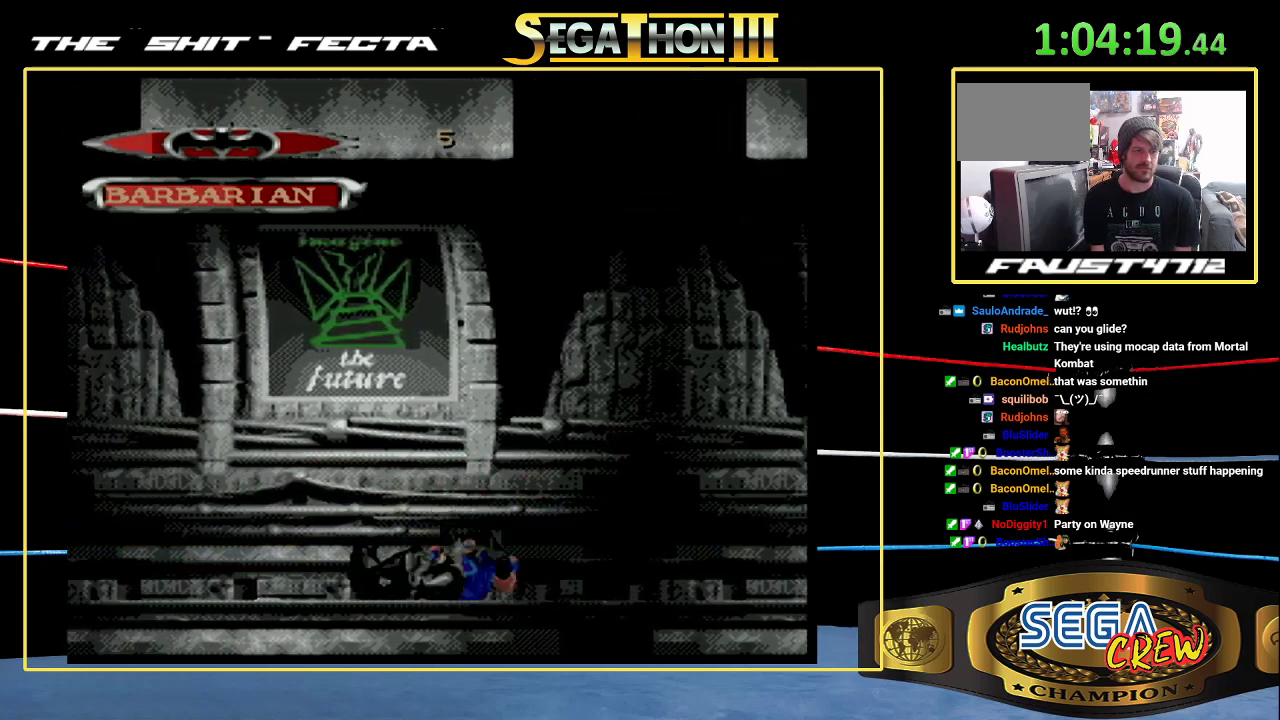
{"buttons": [], "events": [[367, "DPAD_RIGHT", "down"], [433, "DPAD_RIGHT", "up"]]}
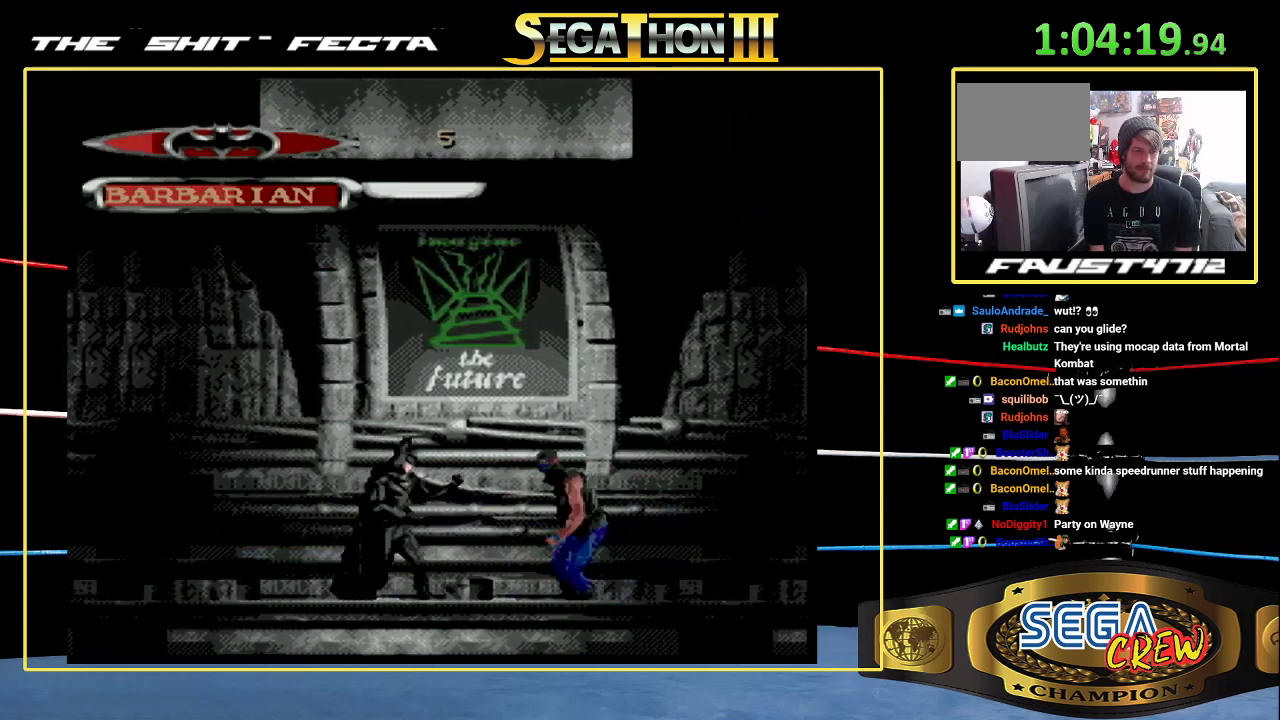
{"buttons": ["DPAD_RIGHT"], "events": [[17, "DPAD_RIGHT", "down"], [67, "DPAD_RIGHT", "up"], [133, "DPAD_RIGHT", "down"], [217, "DPAD_RIGHT", "up"], [267, "DPAD_RIGHT", "down"], [300, "B", "down"], [333, "DPAD_DOWN", "down"], [500, "B", "up"], [500, "DPAD_DOWN", "up"]]}
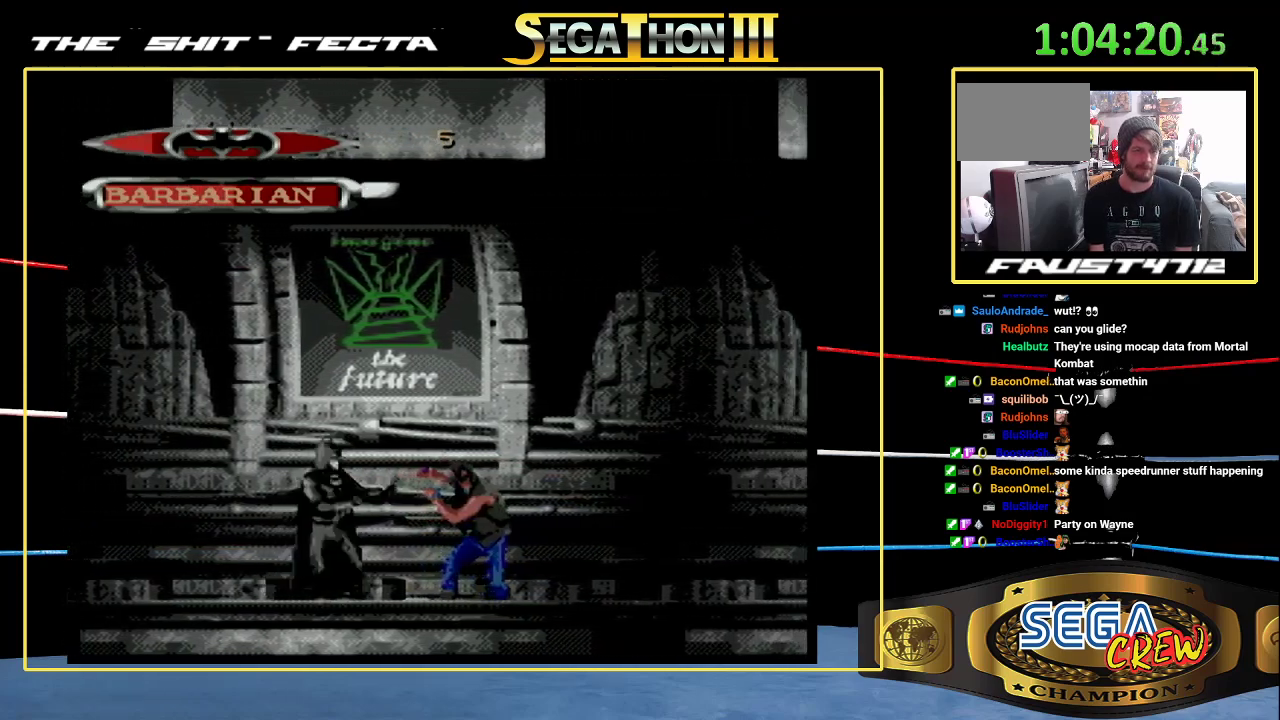
{"buttons": ["DPAD_RIGHT"], "events": [[17, "DPAD_RIGHT", "up"], [133, "DPAD_RIGHT", "down"], [217, "DPAD_RIGHT", "up"], [300, "DPAD_RIGHT", "down"], [367, "DPAD_RIGHT", "up"], [450, "DPAD_RIGHT", "down"]]}
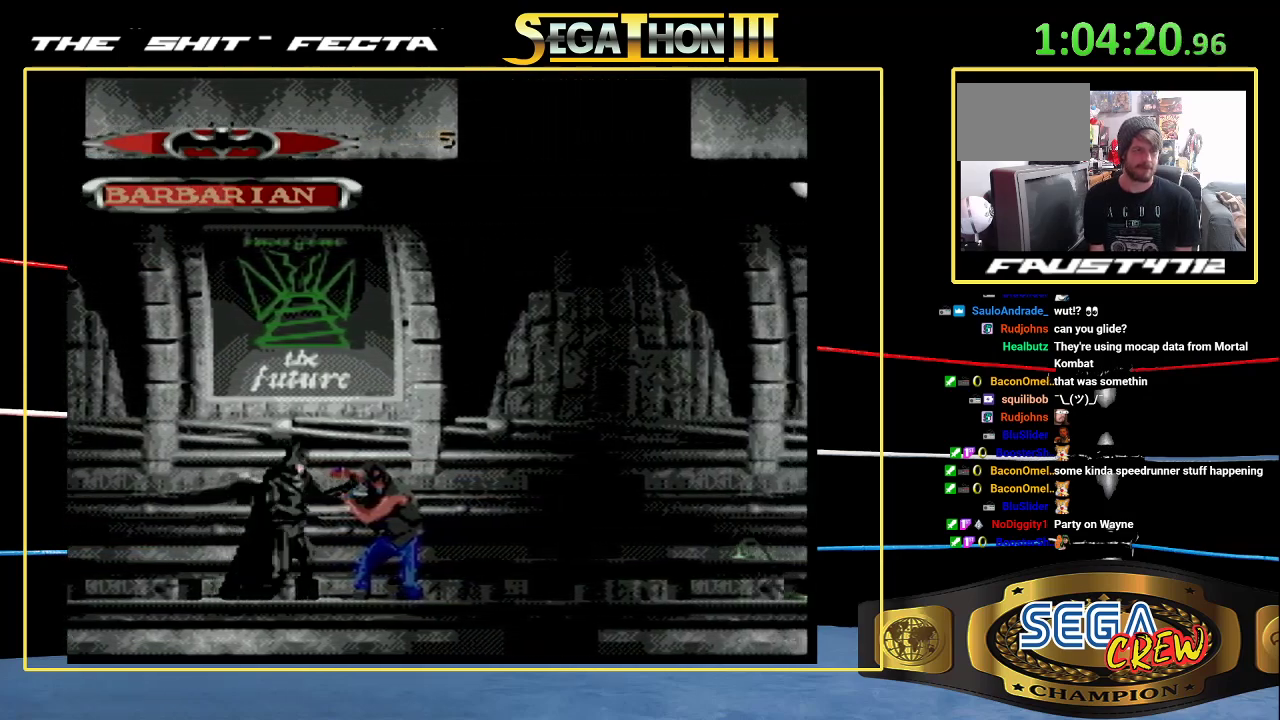
{"buttons": [], "events": [[100, "B", "down"], [117, "DPAD_DOWN", "down"], [350, "DPAD_DOWN", "up"], [367, "B", "up"], [383, "DPAD_RIGHT", "up"]]}
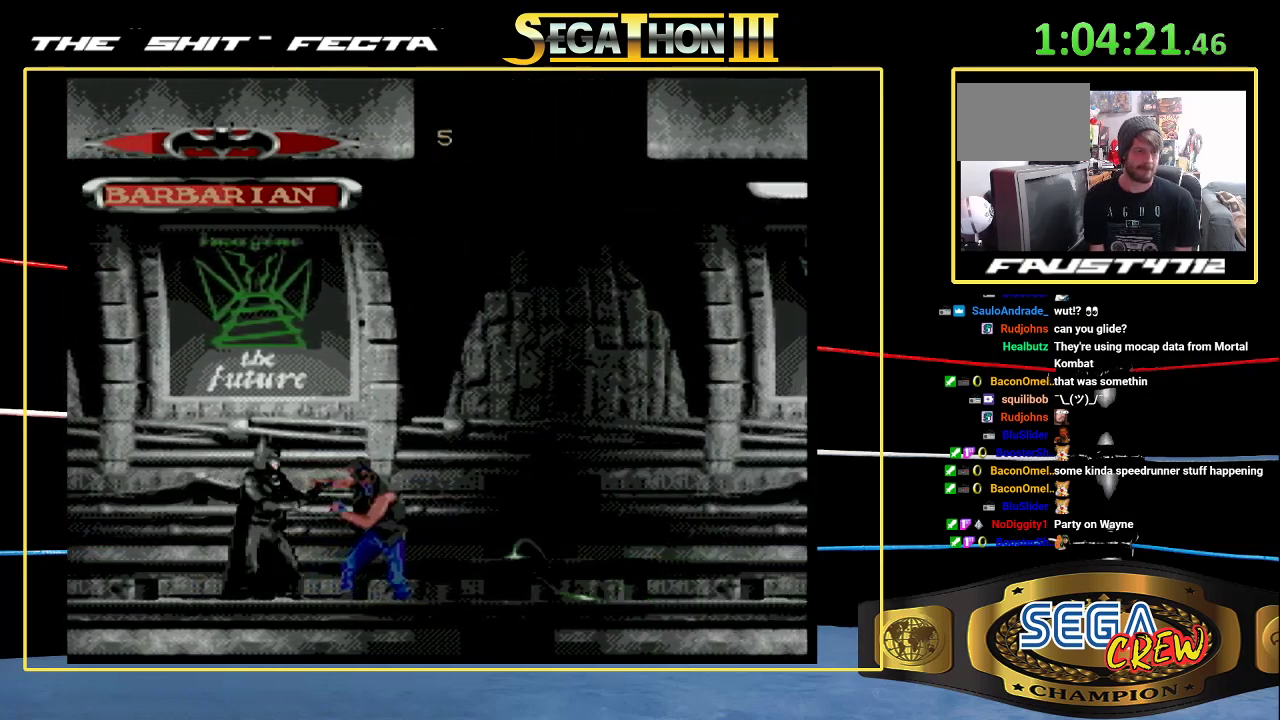
{"buttons": ["B"], "events": [[233, "DPAD_RIGHT", "down"], [367, "B", "down"], [483, "DPAD_RIGHT", "up"]]}
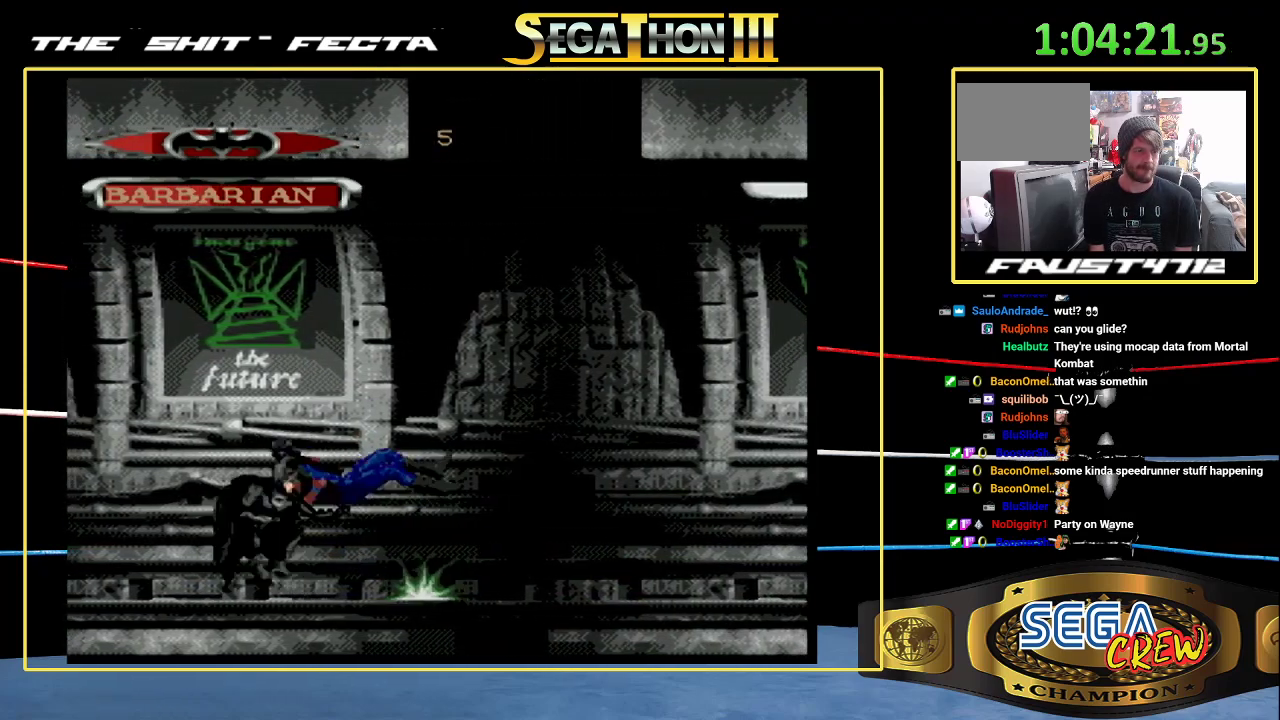
{"buttons": [], "events": [[17, "B", "up"], [83, "DPAD_LEFT", "down"], [83, "DPAD_UP", "down"], [183, "DPAD_LEFT", "up"], [417, "DPAD_UP", "up"]]}
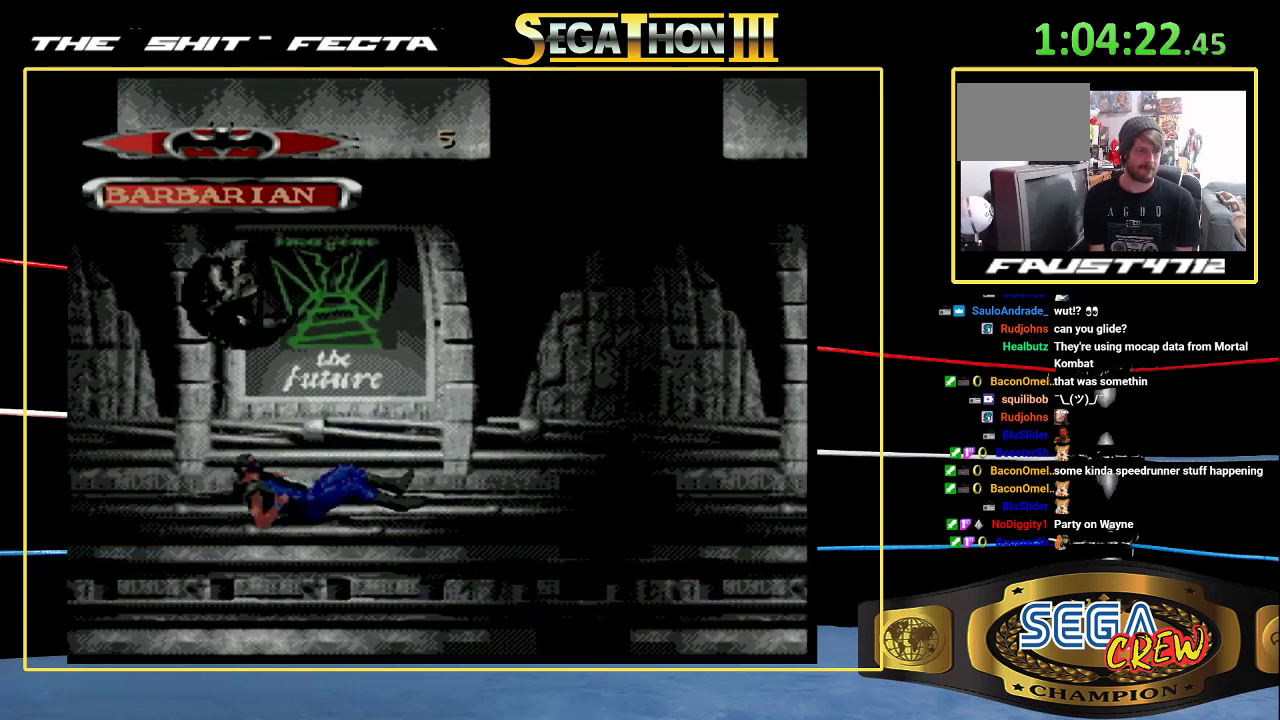
{"buttons": [], "events": []}
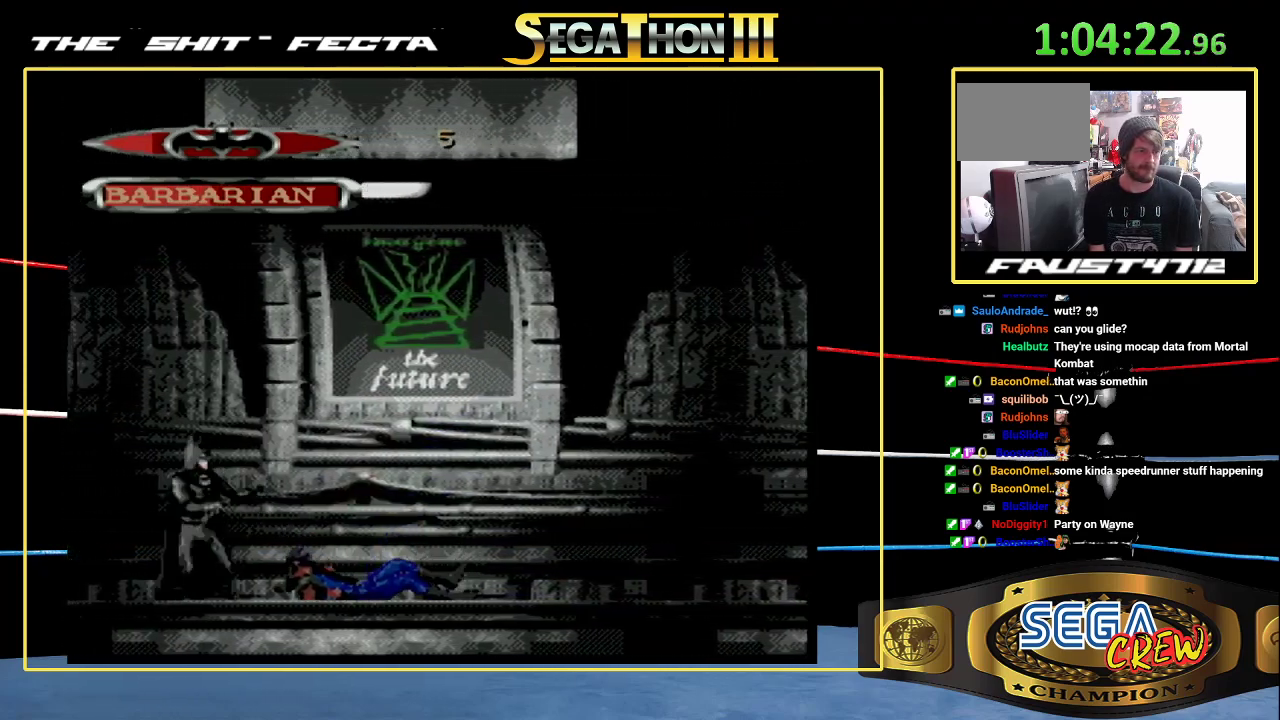
{"buttons": [], "events": [[267, "DPAD_RIGHT", "down"], [317, "DPAD_RIGHT", "up"], [400, "DPAD_RIGHT", "down"], [500, "DPAD_RIGHT", "up"]]}
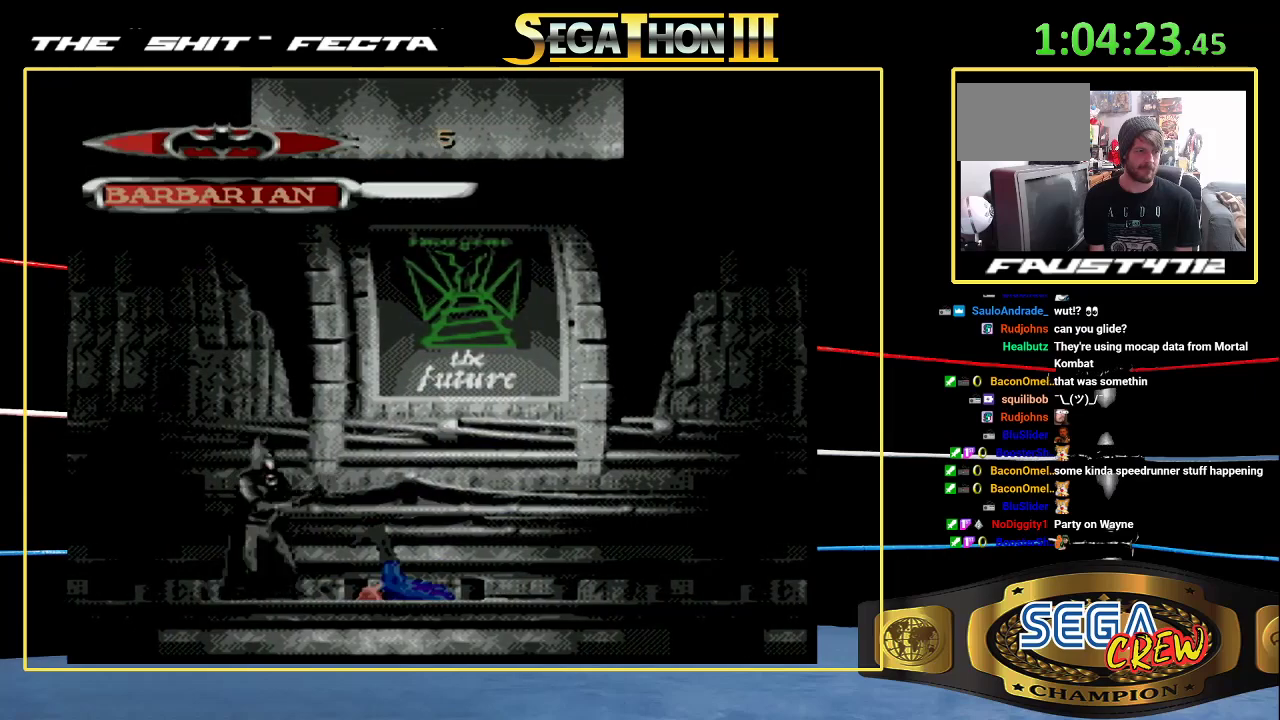
{"buttons": ["B", "DPAD_DOWN", "DPAD_RIGHT"], "events": [[83, "DPAD_RIGHT", "down"], [300, "B", "down"], [333, "DPAD_DOWN", "down"]]}
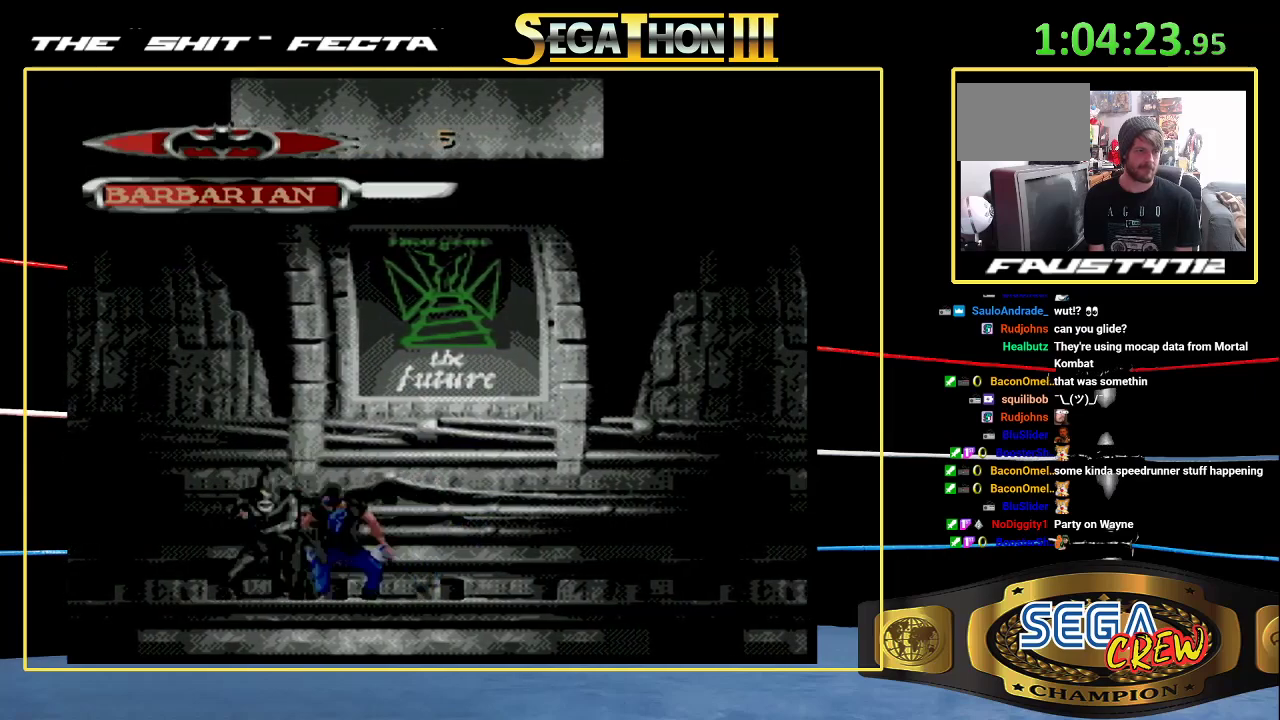
{"buttons": ["B", "DPAD_DOWN", "DPAD_RIGHT"], "events": [[33, "DPAD_DOWN", "up"], [50, "B", "up"], [83, "DPAD_RIGHT", "up"], [183, "DPAD_RIGHT", "down"], [250, "DPAD_RIGHT", "up"], [300, "DPAD_RIGHT", "down"], [383, "B", "down"], [433, "DPAD_DOWN", "down"]]}
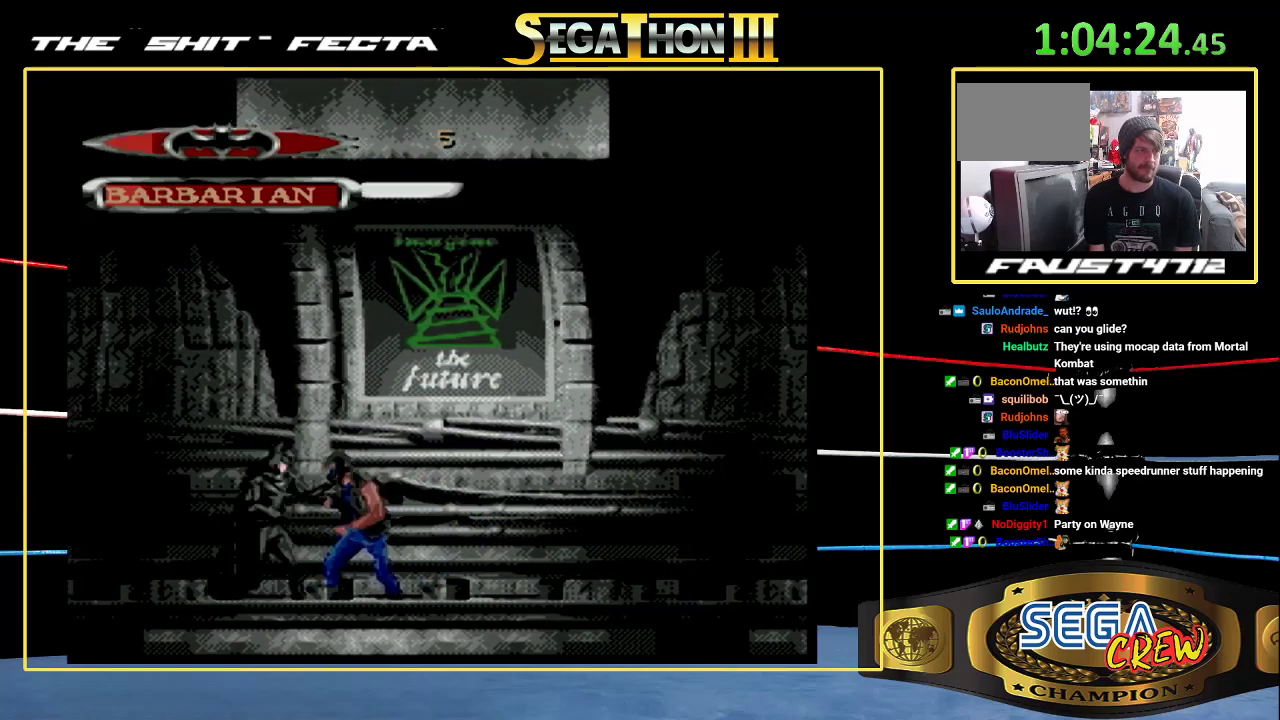
{"buttons": [], "events": [[200, "DPAD_DOWN", "up"], [267, "B", "up"], [433, "DPAD_RIGHT", "up"]]}
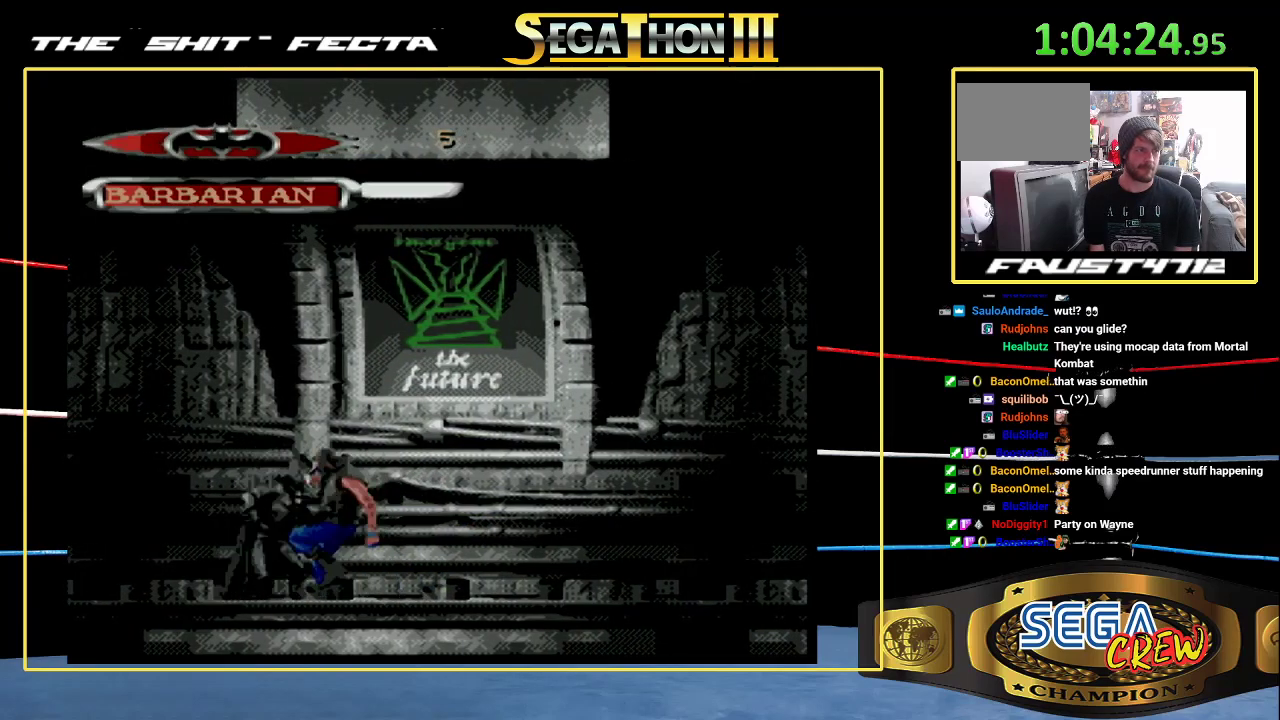
{"buttons": [], "events": [[33, "DPAD_RIGHT", "down"], [50, "B", "down"], [150, "DPAD_DOWN", "down"], [267, "DPAD_DOWN", "up"], [283, "DPAD_RIGHT", "up"], [333, "B", "up"]]}
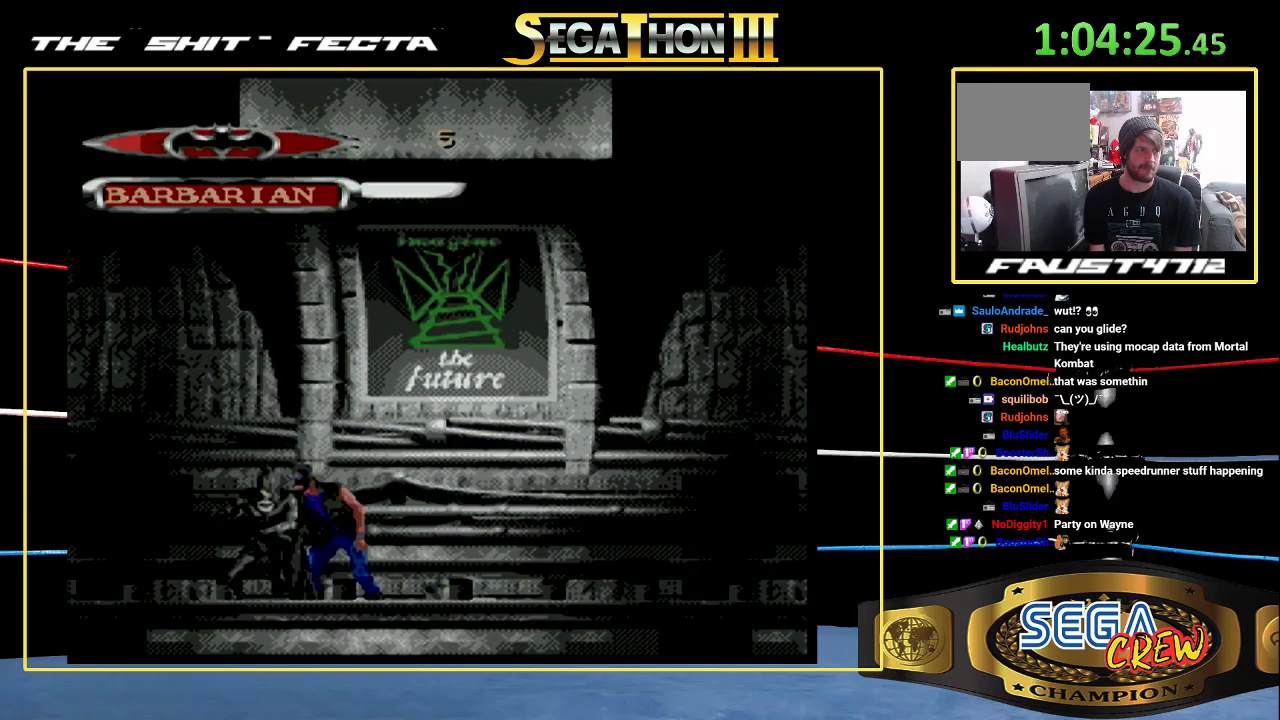
{"buttons": ["DPAD_LEFT"], "events": [[33, "DPAD_RIGHT", "down"], [83, "DPAD_RIGHT", "up"], [350, "DPAD_LEFT", "down"], [400, "DPAD_LEFT", "up"], [467, "DPAD_LEFT", "down"]]}
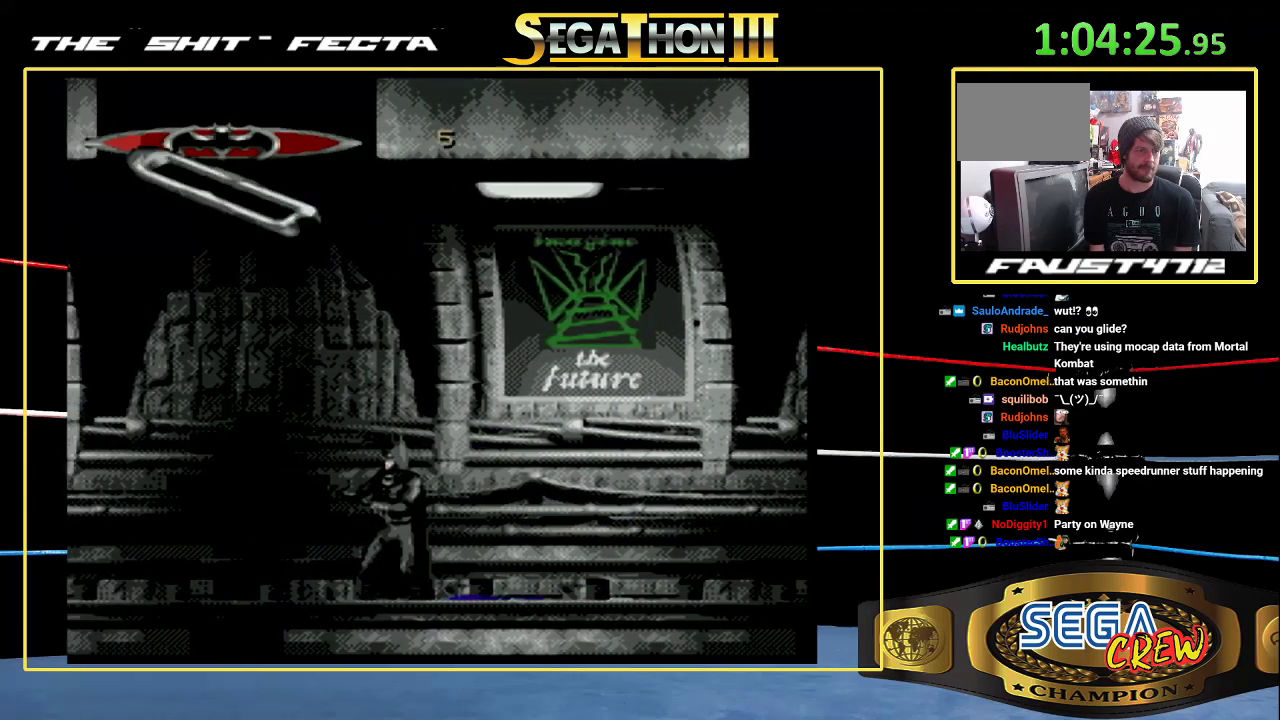
{"buttons": [], "events": [[67, "DPAD_LEFT", "up"]]}
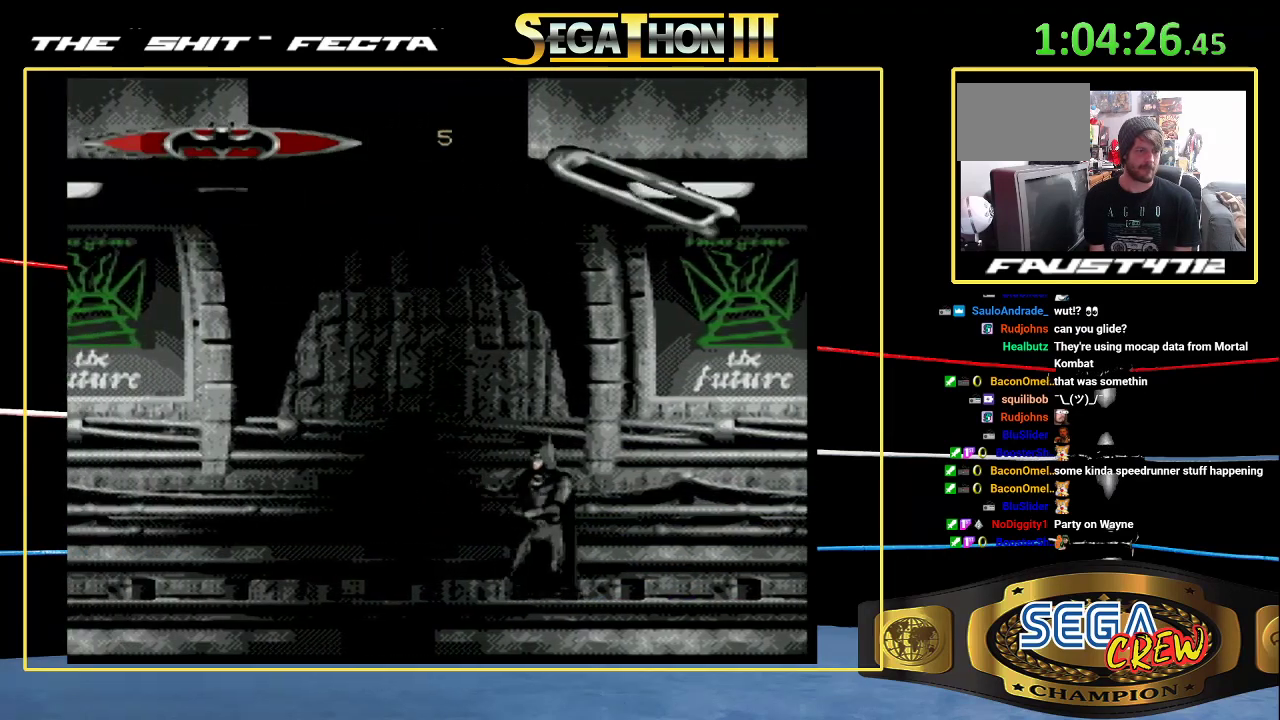
{"buttons": [], "events": []}
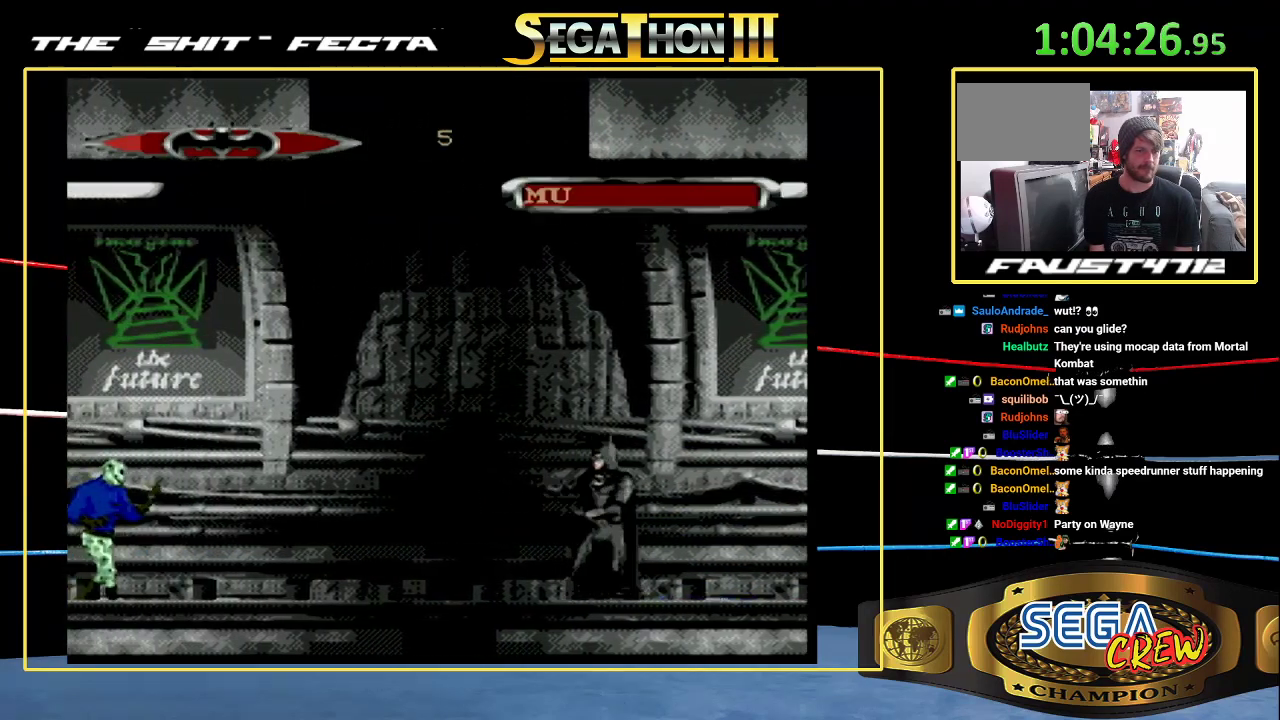
{"buttons": [], "events": [[133, "DPAD_LEFT", "down"], [333, "A", "down"], [367, "DPAD_LEFT", "up"], [450, "A", "up"]]}